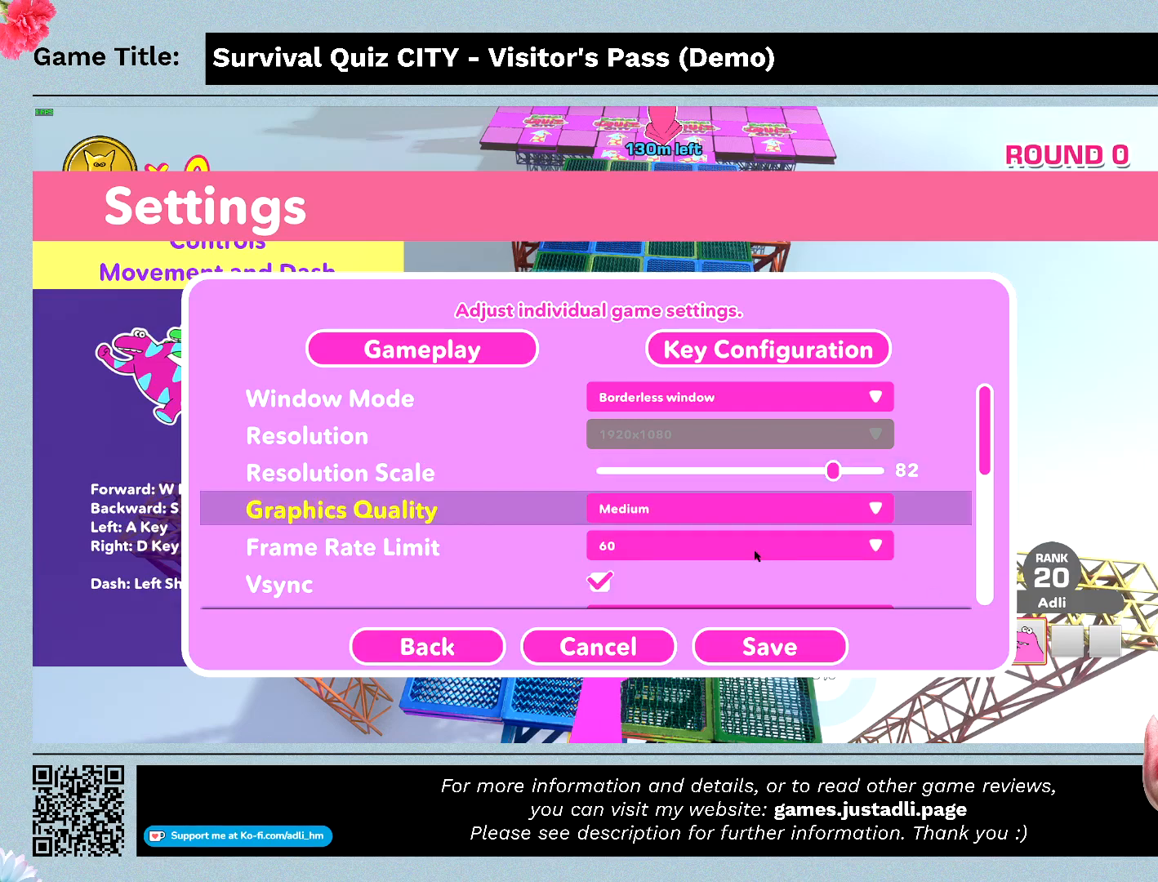
Gameplay with keyboard and mouse; each line is a JSON object with the keys and mouse buttons held at the frame after it. "events" lists presses ("down") and releases ("up") of "0", "1", "2", "3", "4", "5", "6", "7", "8", "9", "a", "alt", "b", "c", "caps_lock", "ctrl", "d", "down", "e", "escape", "f", "f1", "f2", "f3", "f4", "f5", "f6", "f7", "f8", "g", "h", "i", "j", "k", "l", "left", "m", "n", "o", "p", "q", "r", "return", "right", "s", "shift", "space", "t", "tab", "tilde", "u", "up", "v", "w", "x", "y", "z", "mouse_left", "mouse_wheel" and "mouse_right" between this image and that frame as [ms after this image, input, new state], when the widget could be followed in between. "mouse_left", "mouse_wheel", "mouse_right" = the "left", "wheel", "right" buttons of the "mouse" list. No other keys are recorded. "wheel" means that the mouse wheel is clicked or scrolled. Mouse movement is not recorded.
{"keys": [], "mouse": ["left"], "events": [[300, "mouse_left", "down"]]}
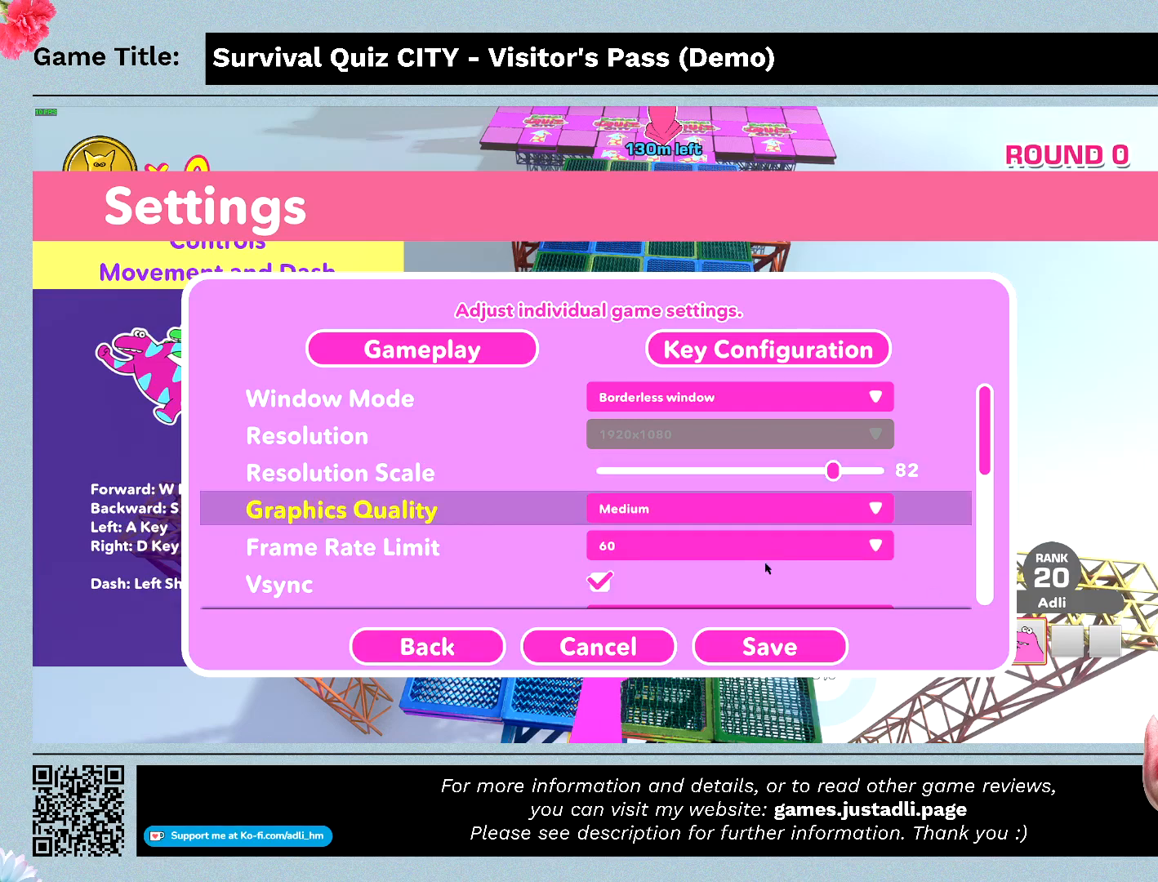
{"keys": [], "mouse": ["left"], "events": []}
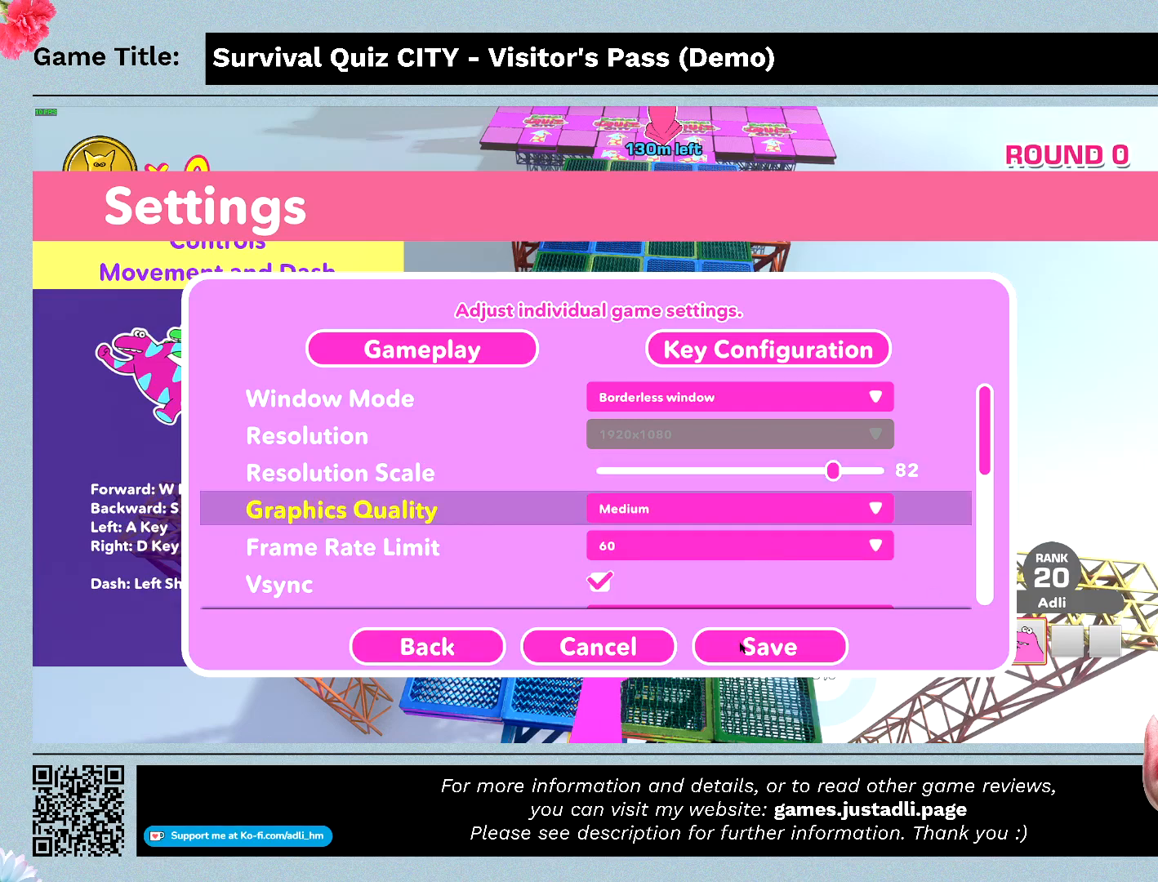
{"keys": [], "mouse": [], "events": [[300, "mouse_left", "up"]]}
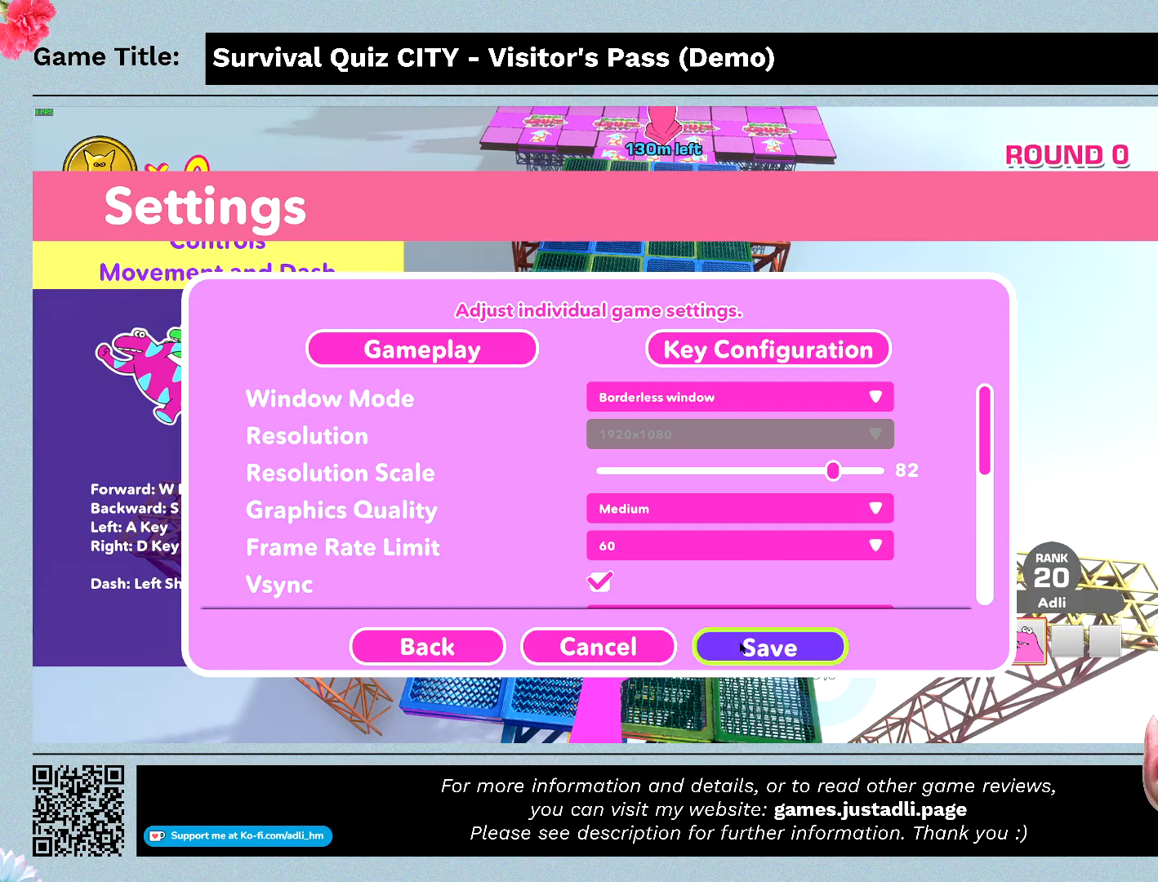
{"keys": [], "mouse": [], "events": []}
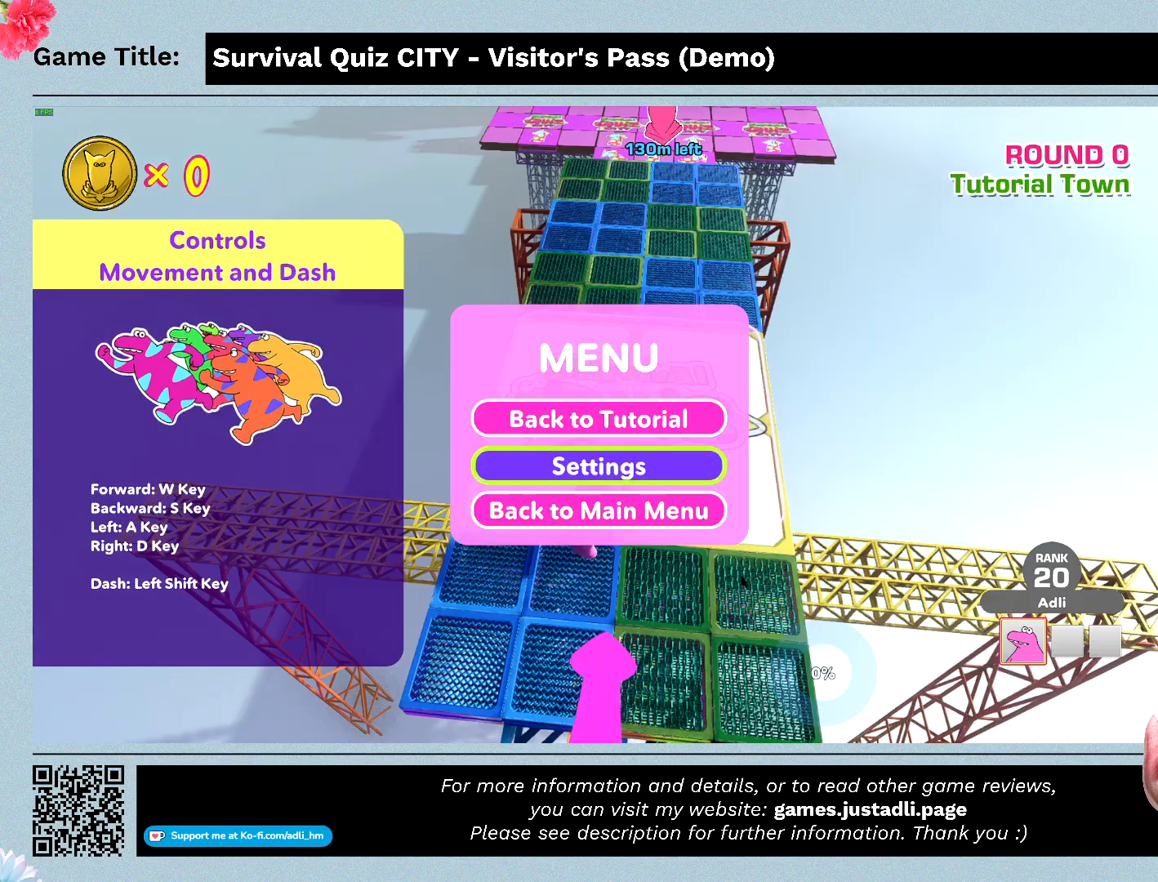
{"keys": [], "mouse": [], "events": []}
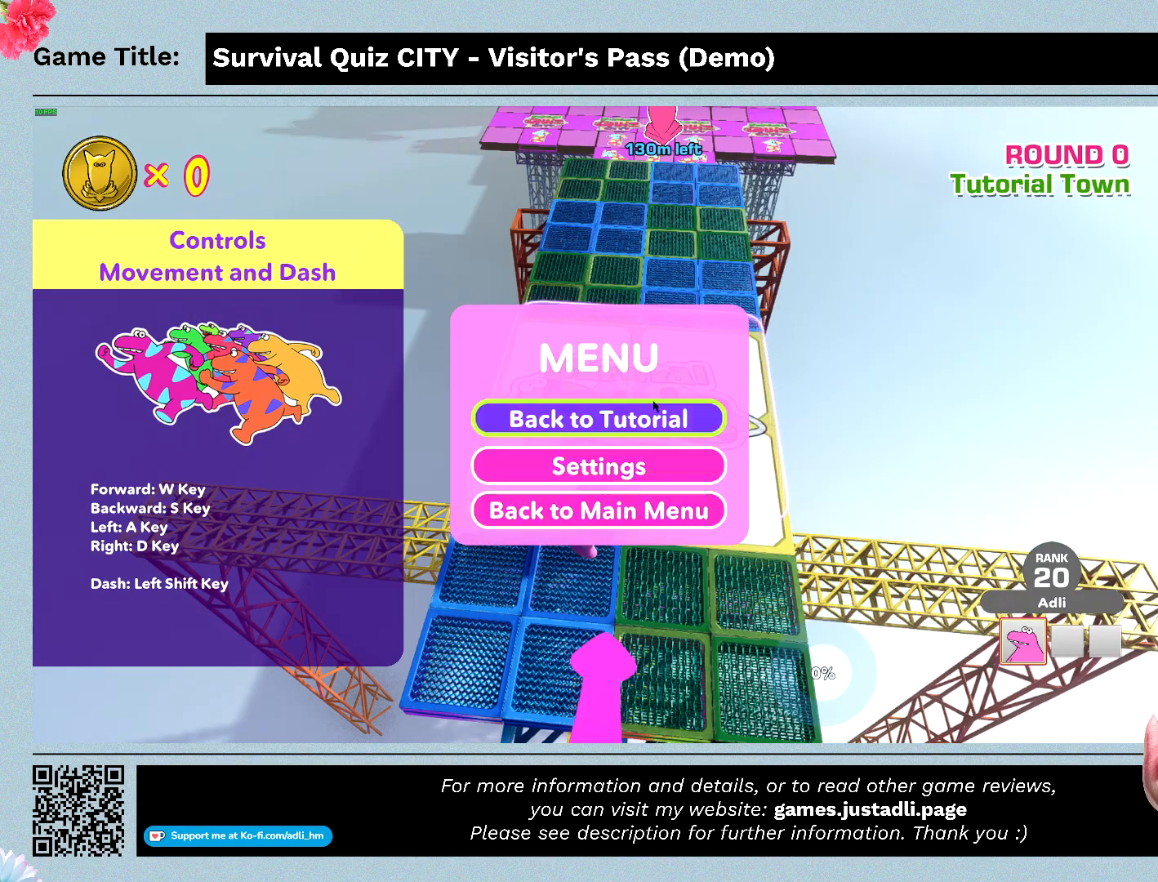
{"keys": [], "mouse": [], "events": []}
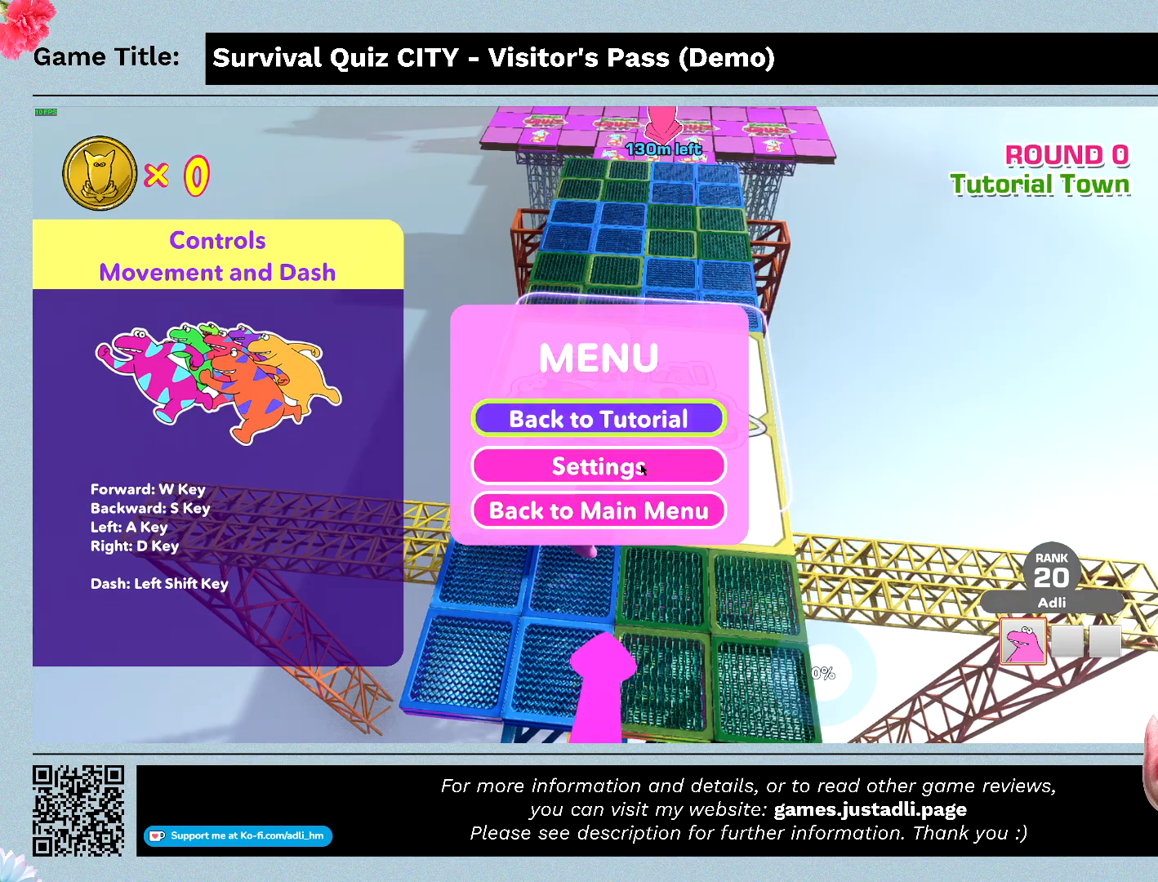
{"keys": [], "mouse": [], "events": []}
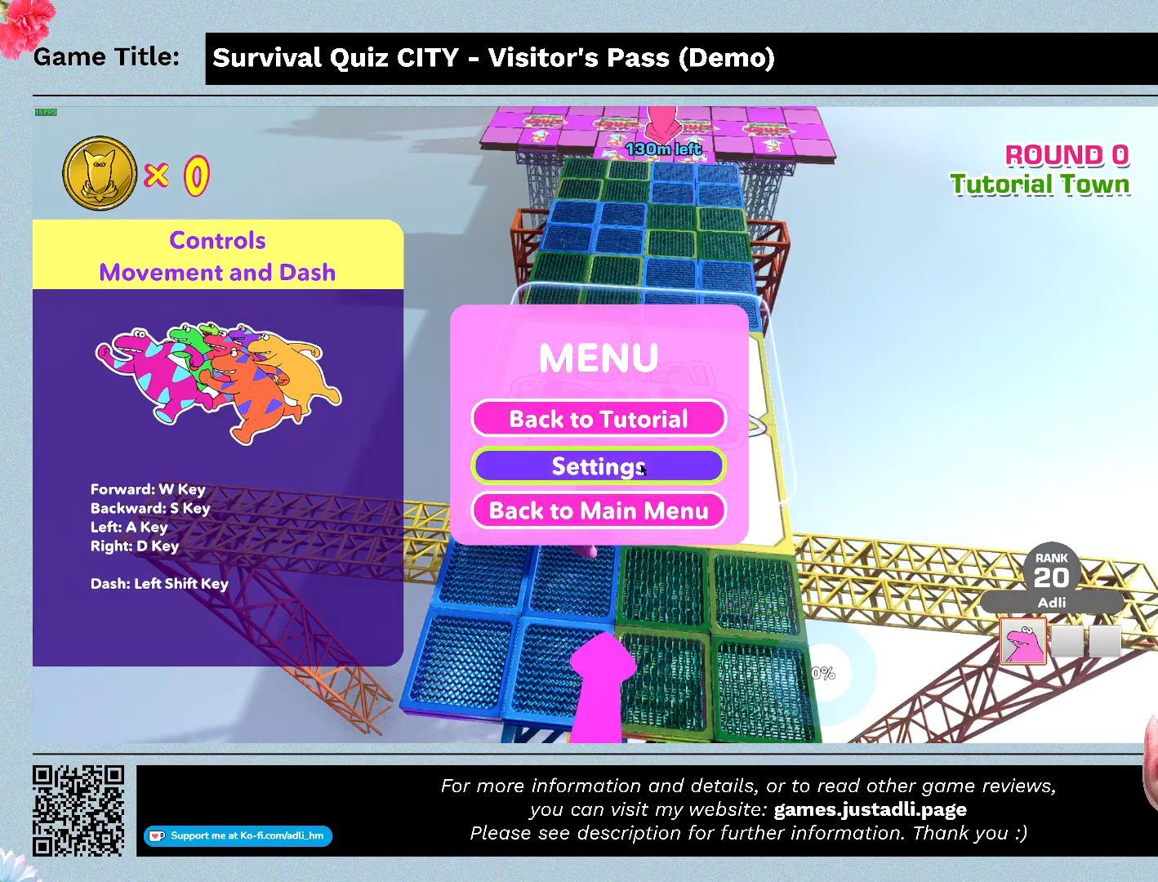
{"keys": [], "mouse": [], "events": []}
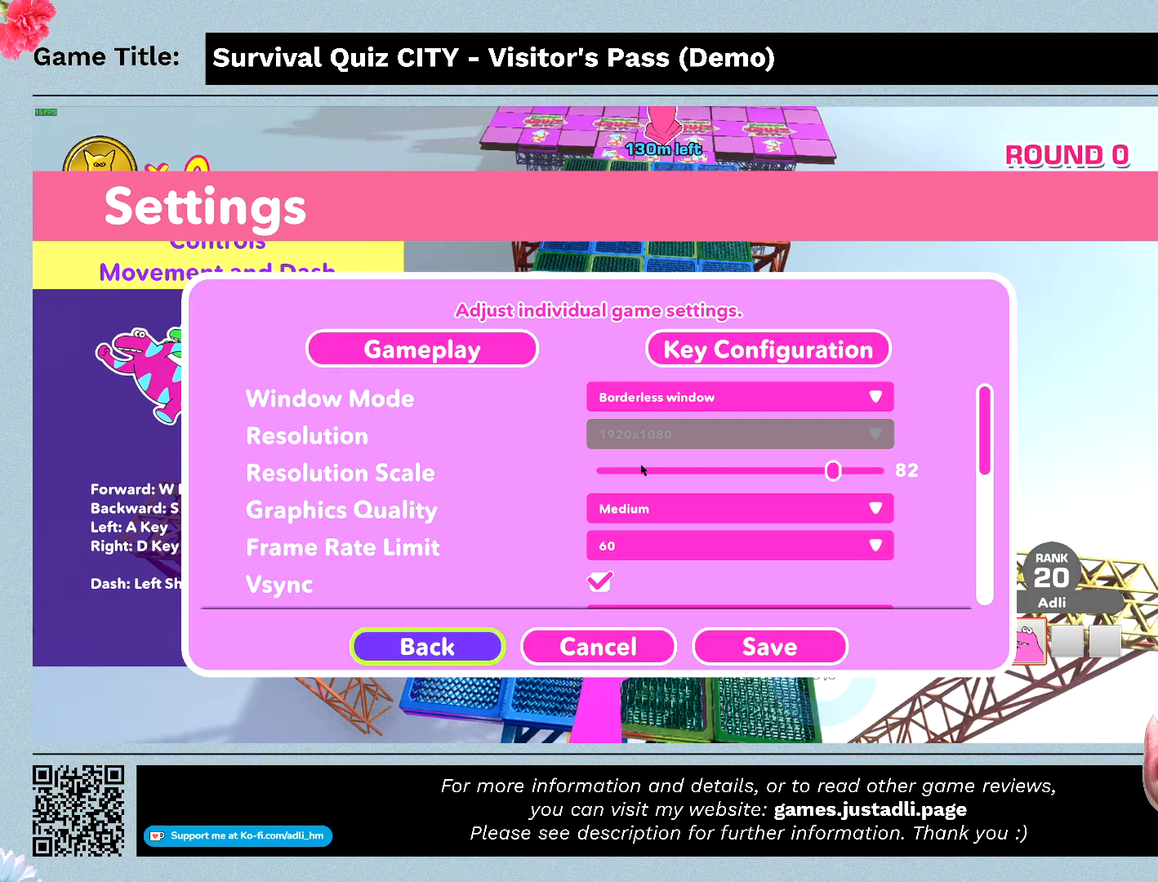
{"keys": [], "mouse": [], "events": []}
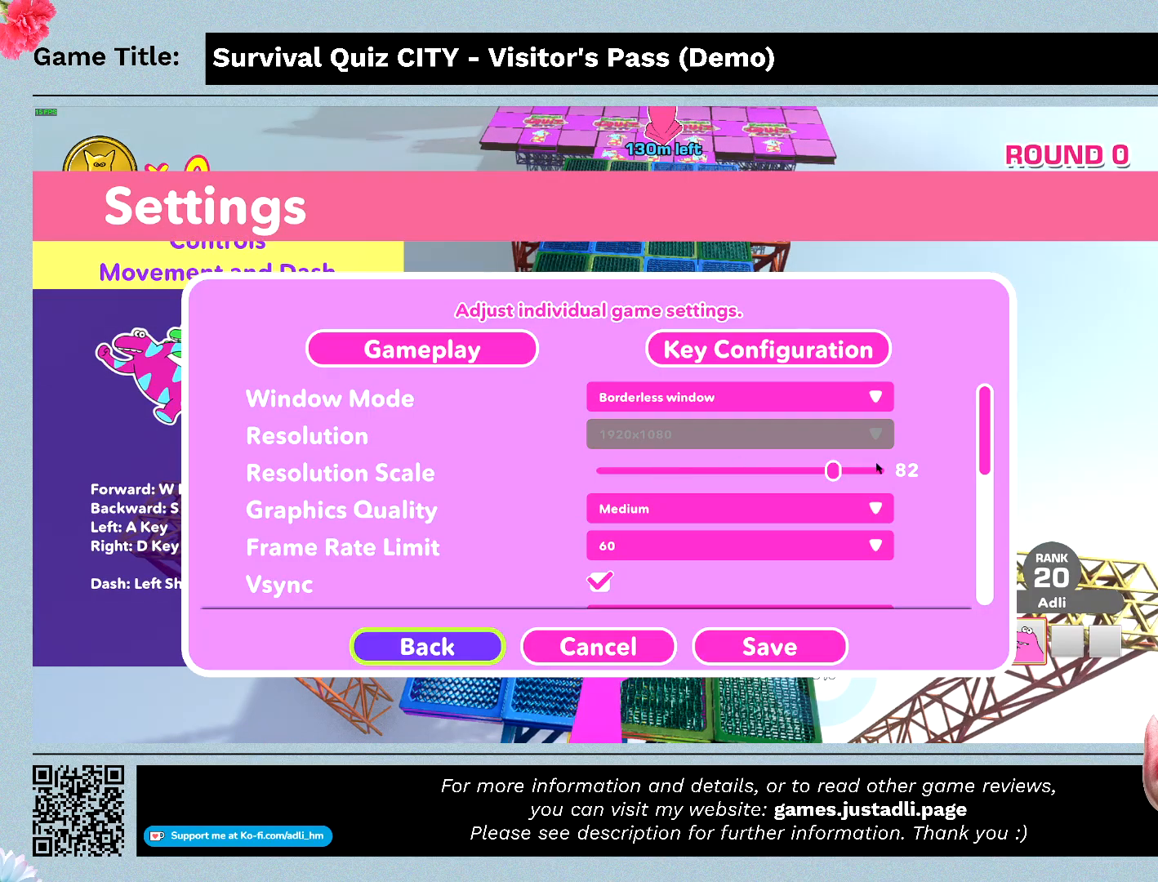
{"keys": [], "mouse": [], "events": []}
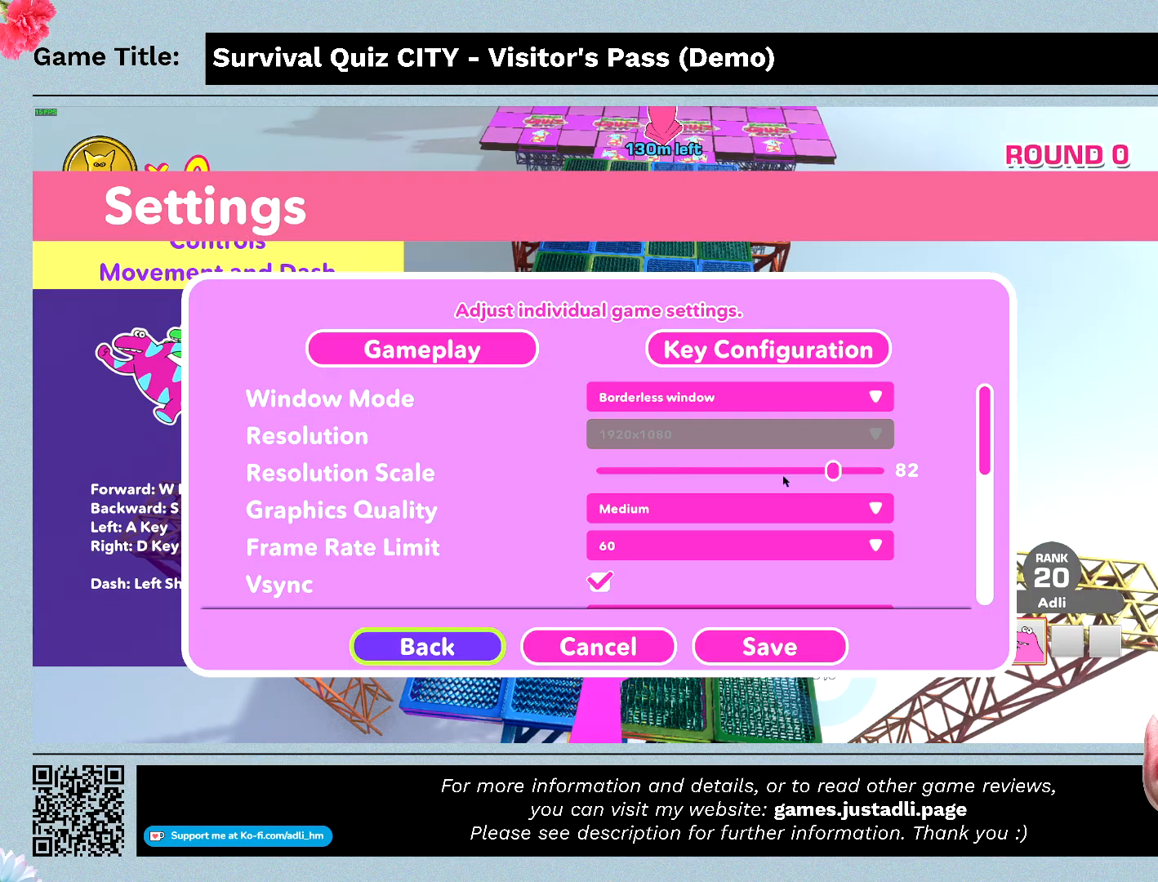
{"keys": [], "mouse": [], "events": []}
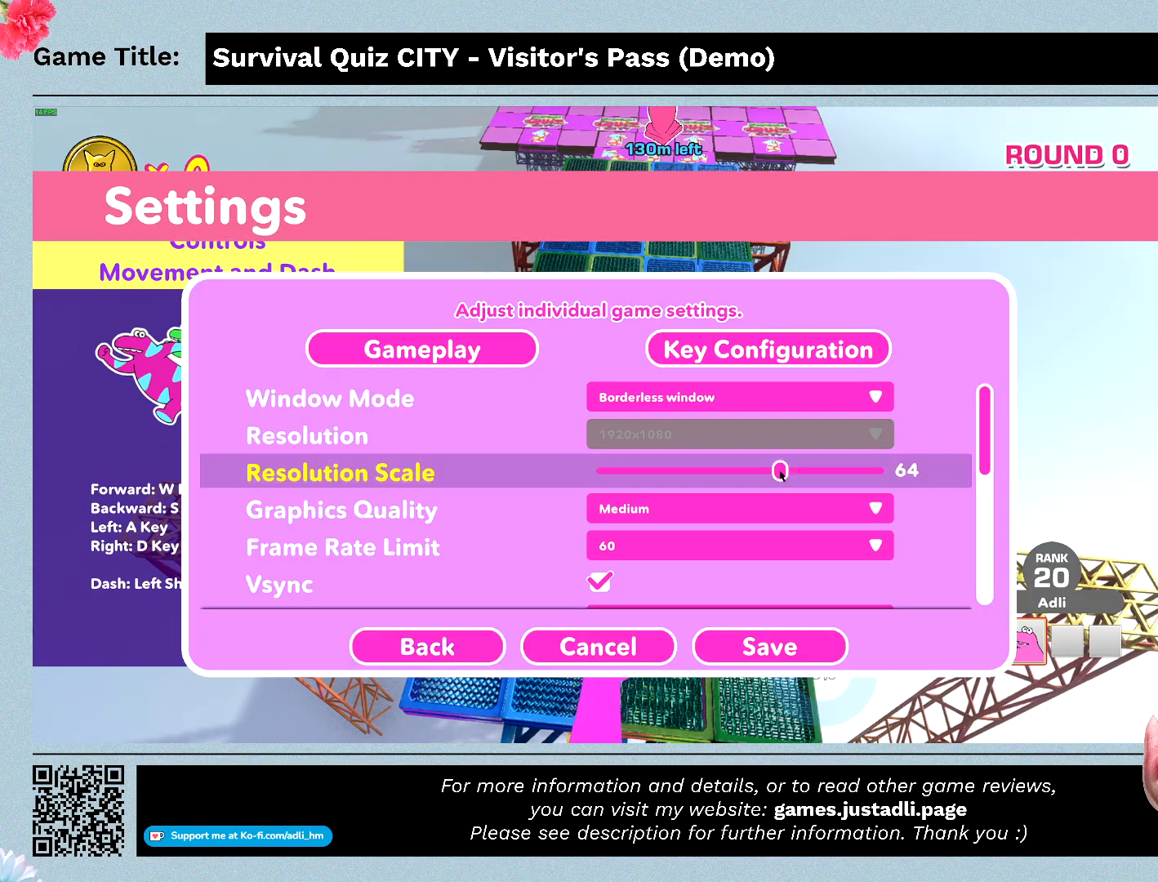
{"keys": [], "mouse": [], "events": [[133, "mouse_left", "down"], [267, "mouse_left", "up"]]}
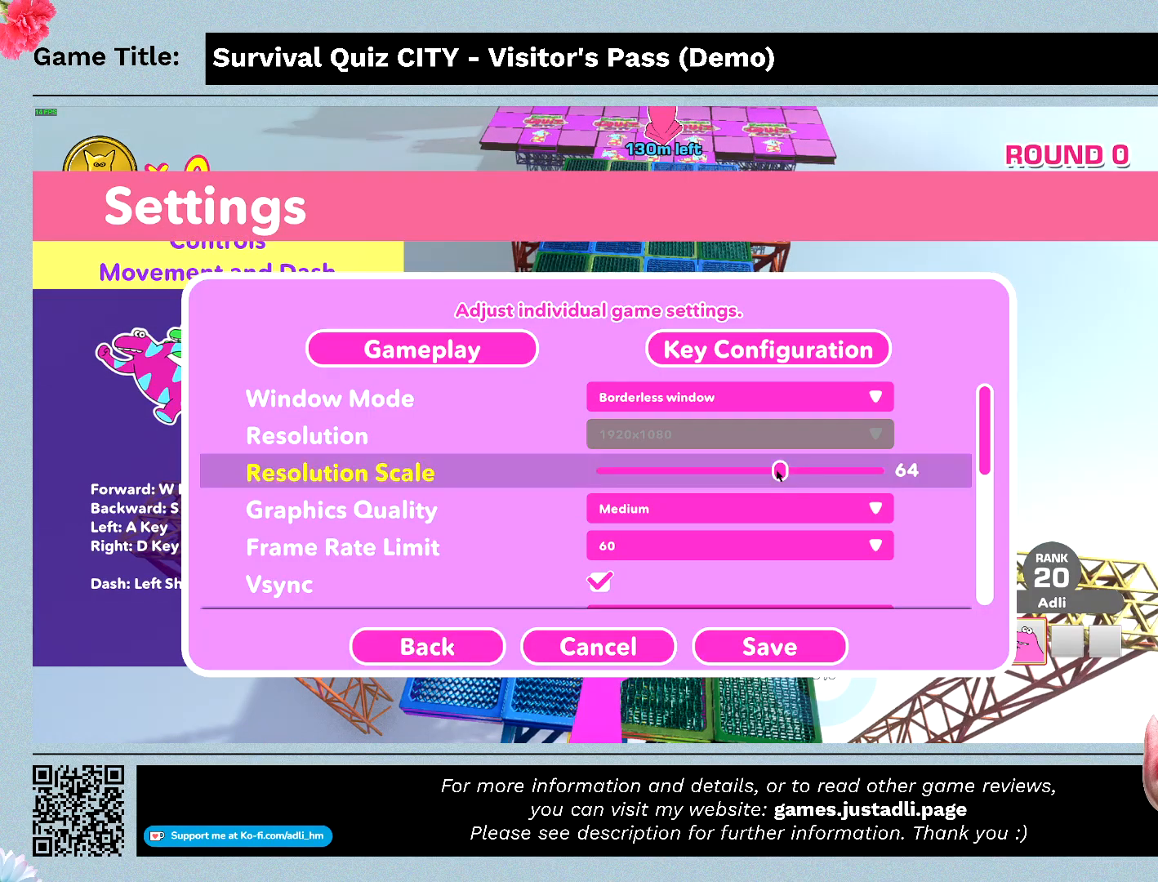
{"keys": [], "mouse": ["left"], "events": [[100, "mouse_left", "down"]]}
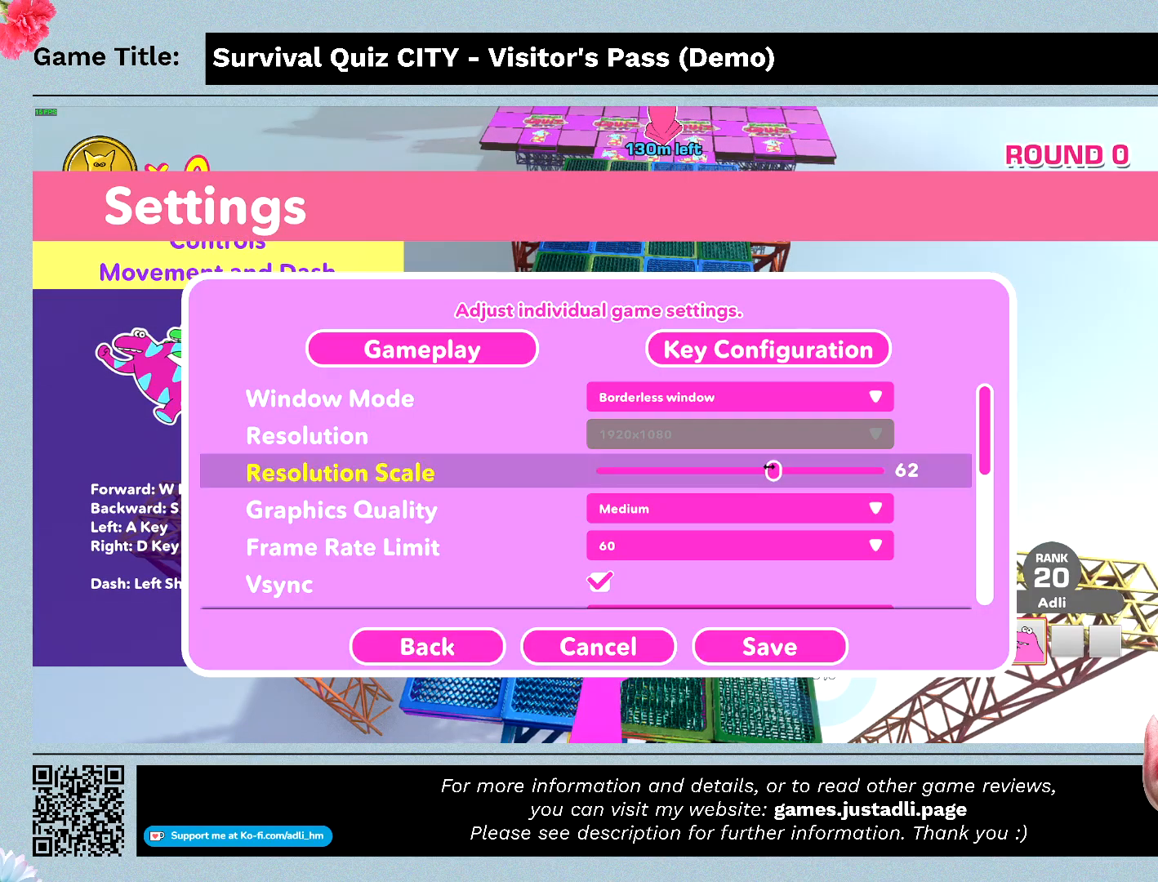
{"keys": [], "mouse": ["left"], "events": []}
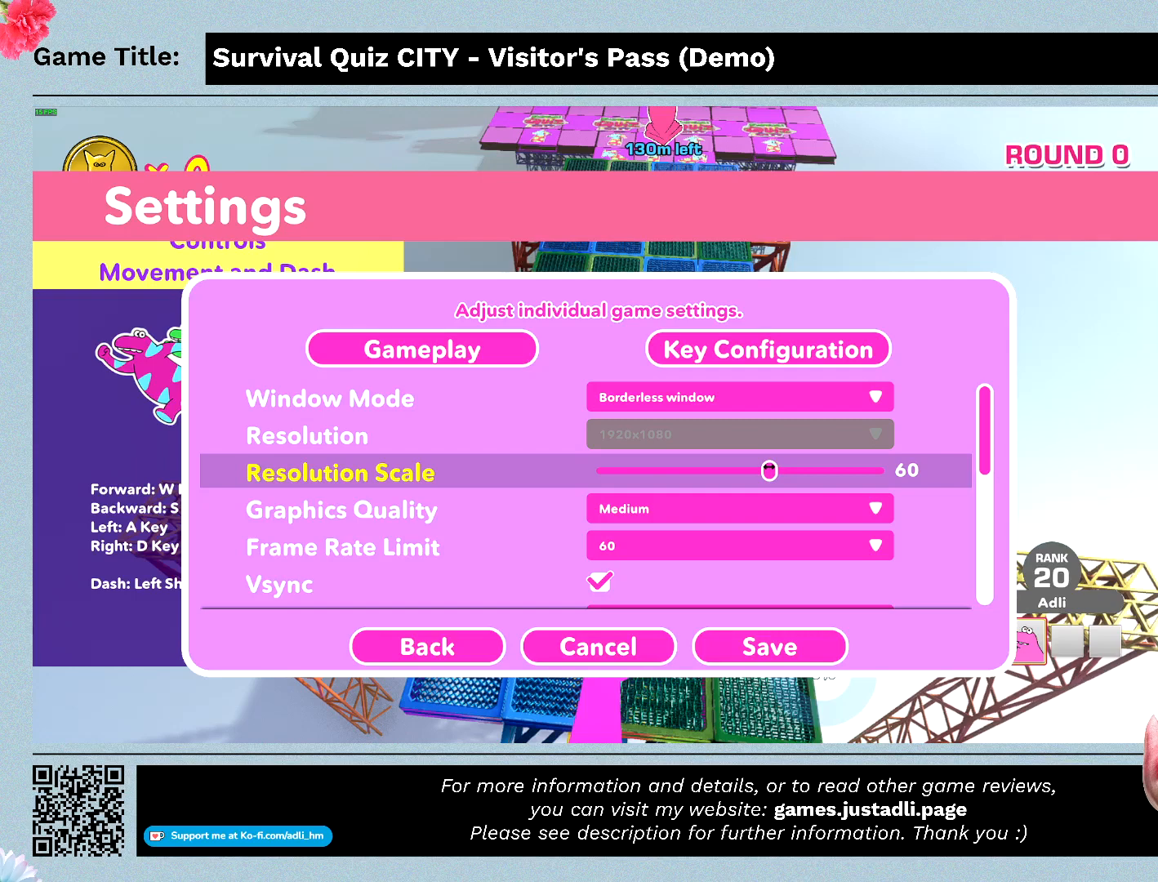
{"keys": [], "mouse": ["left"], "events": []}
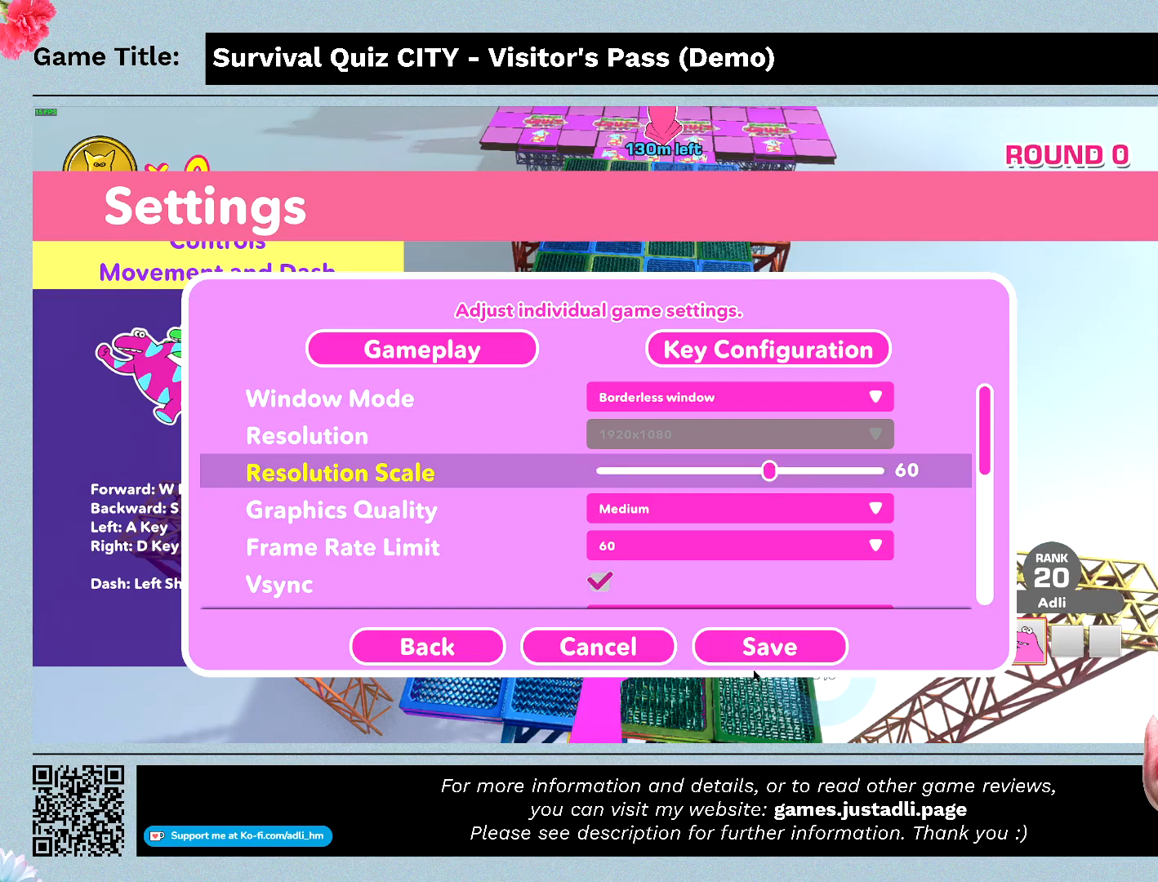
{"keys": [], "mouse": ["left"], "events": [[367, "mouse_left", "up"], [500, "mouse_left", "down"]]}
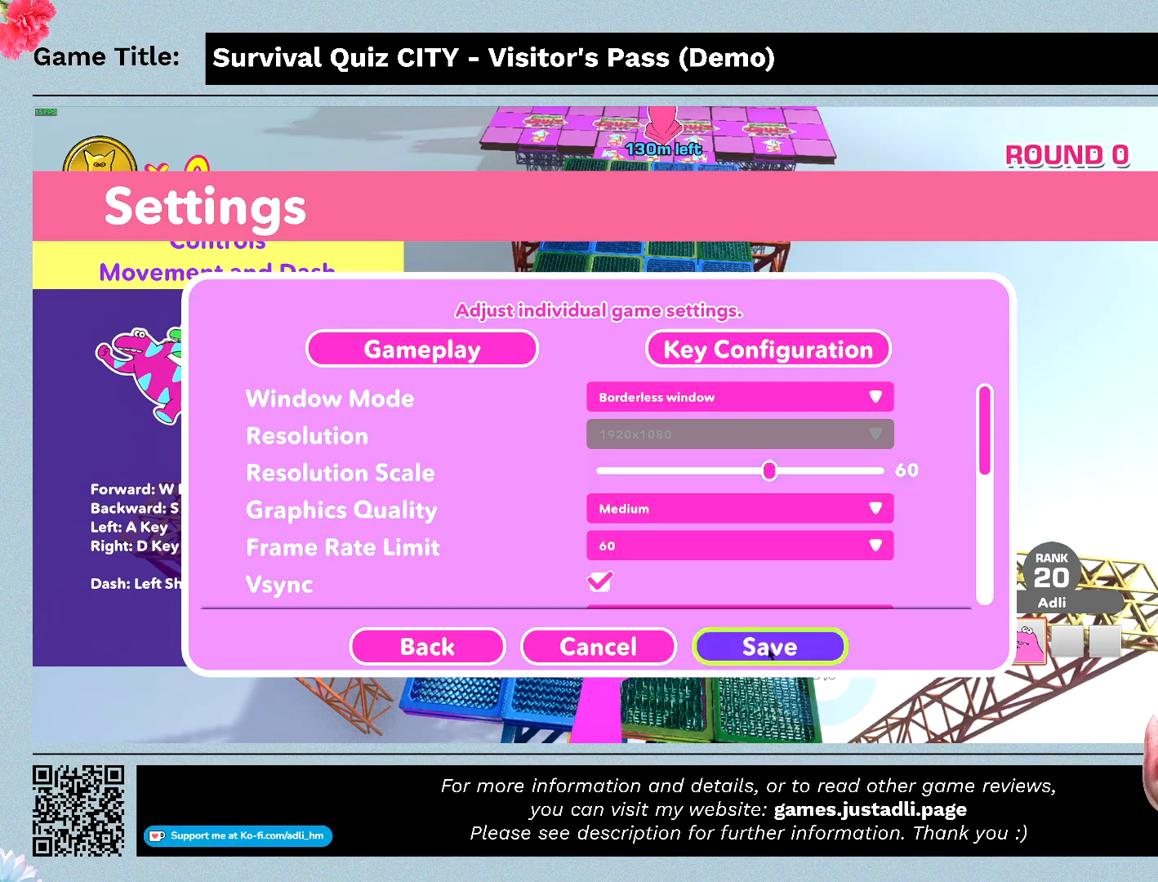
{"keys": [], "mouse": [], "events": [[67, "mouse_left", "up"]]}